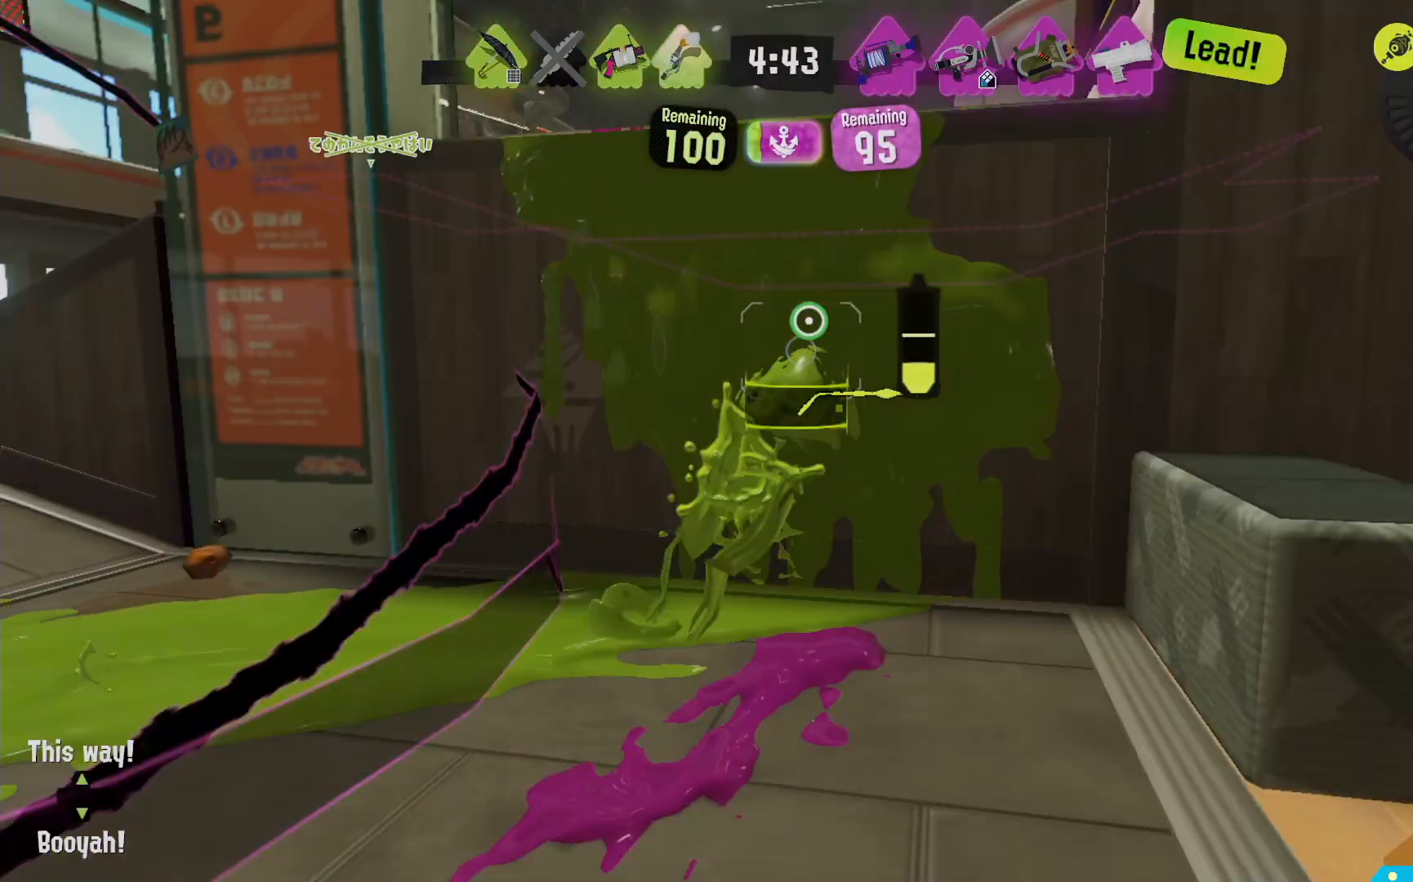
Gameplay with a controller (Nintendo layout); each line is a JSON object with the inputs held at the frame after it (dt_ms = milliseconds from this image to that frame). "events" lists button and stick changes between this image and that frame as [ms after this image, input, new state], when the widget could be followed in between. Not read: DPAD_LEFT L3 R3 SELECT.
{"dt_ms": 67, "buttons": ["L2"], "left_stick": "center", "right_stick": "center", "events": [[50, "left_stick", "center"]]}
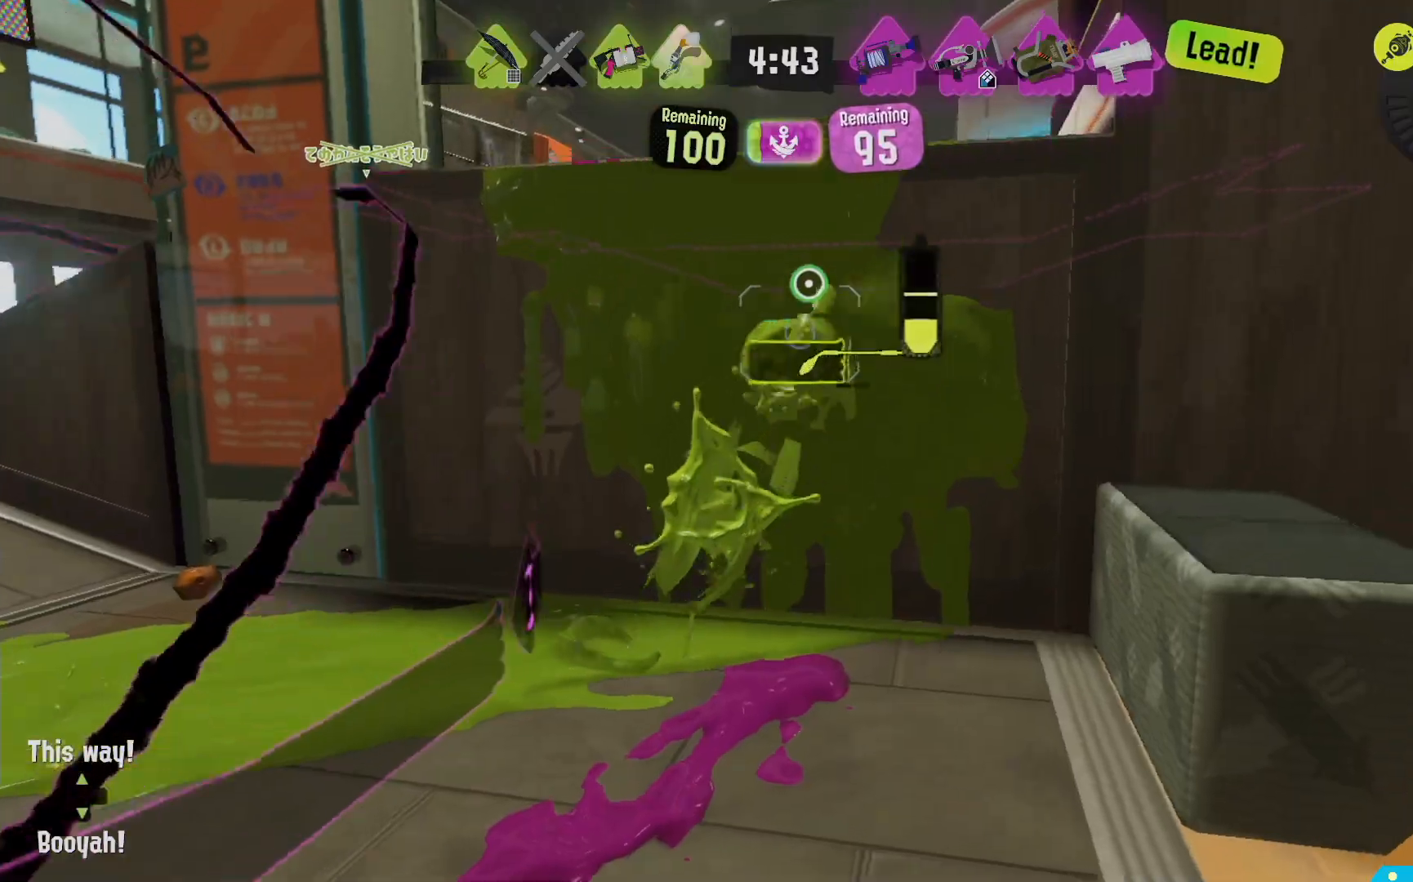
{"dt_ms": 500, "buttons": ["B", "L2"], "left_stick": "up-right", "right_stick": "center", "events": [[133, "left_stick", "up-left"], [250, "left_stick", "up"], [267, "B", "down"], [350, "B", "up"], [383, "left_stick", "up-right"], [400, "B", "down"]]}
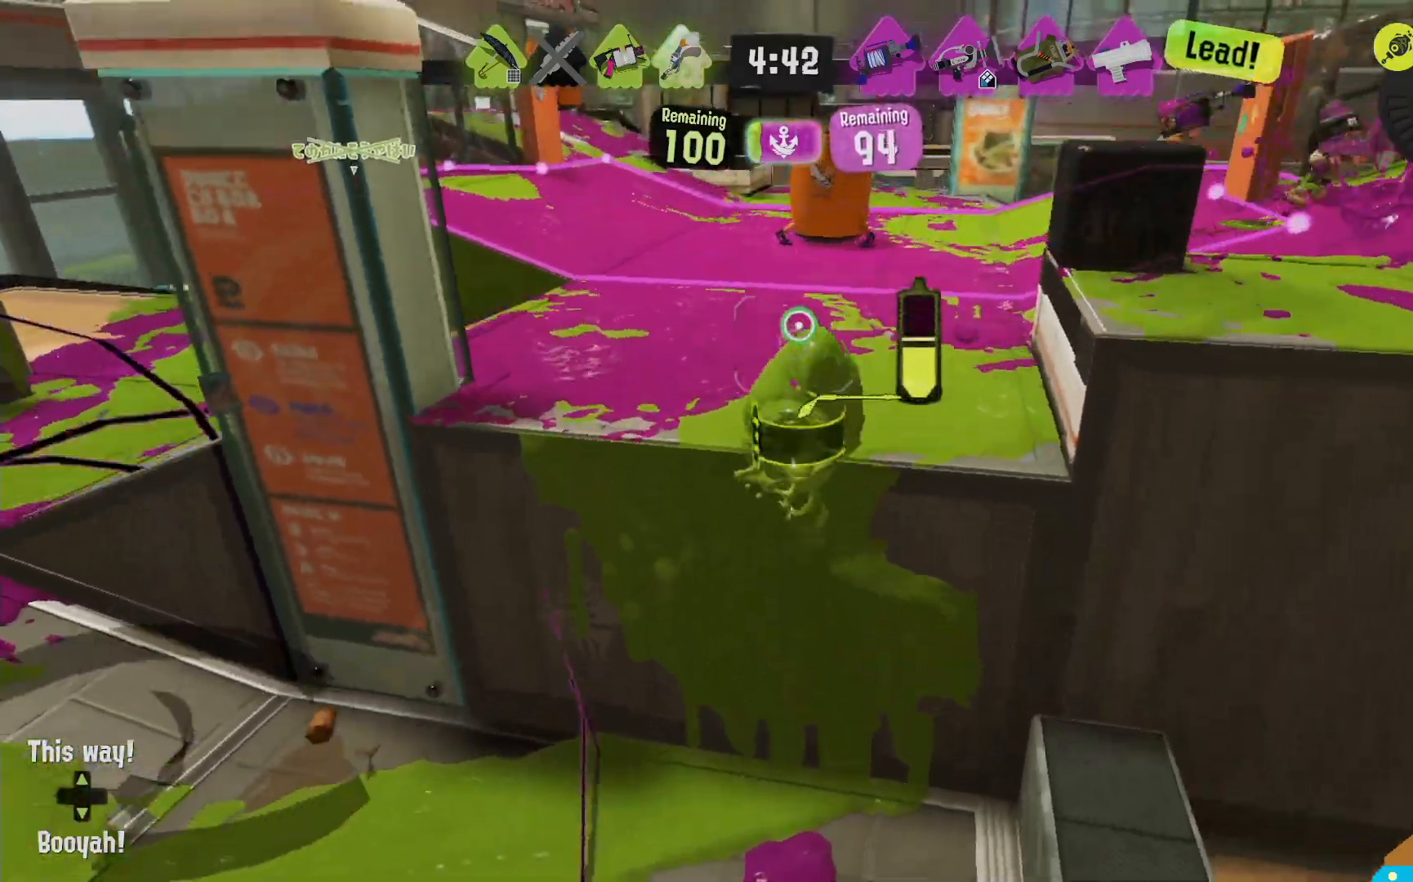
{"dt_ms": 1000, "buttons": ["L2", "R1"], "left_stick": "right", "right_stick": "center"}
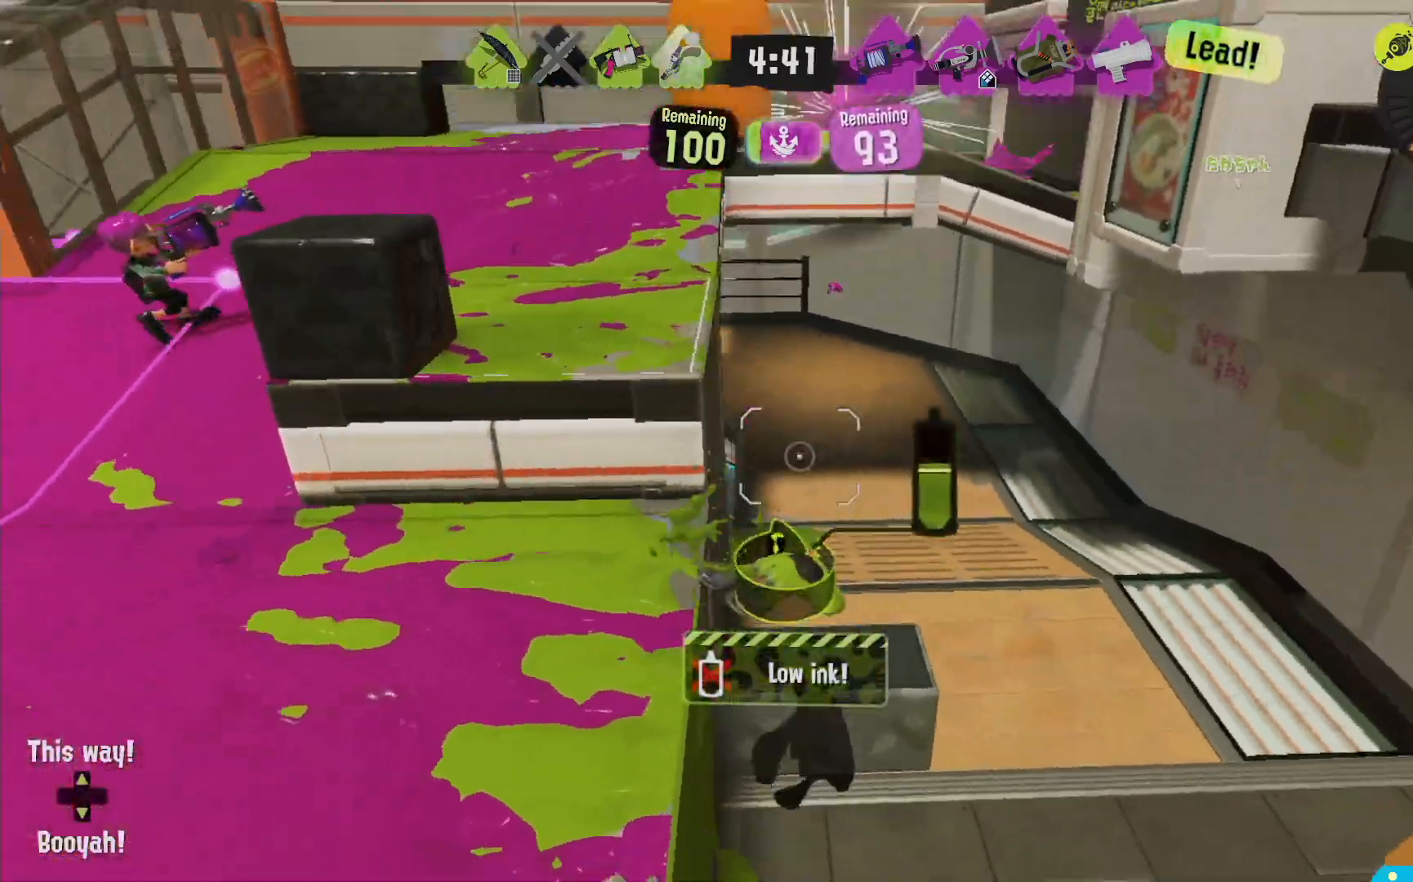
{"dt_ms": 500, "buttons": ["R2"], "left_stick": "right", "right_stick": "center", "events": [[50, "B", "down"], [67, "L2", "up"], [150, "R1", "up"], [183, "B", "up"], [383, "R2", "down"]]}
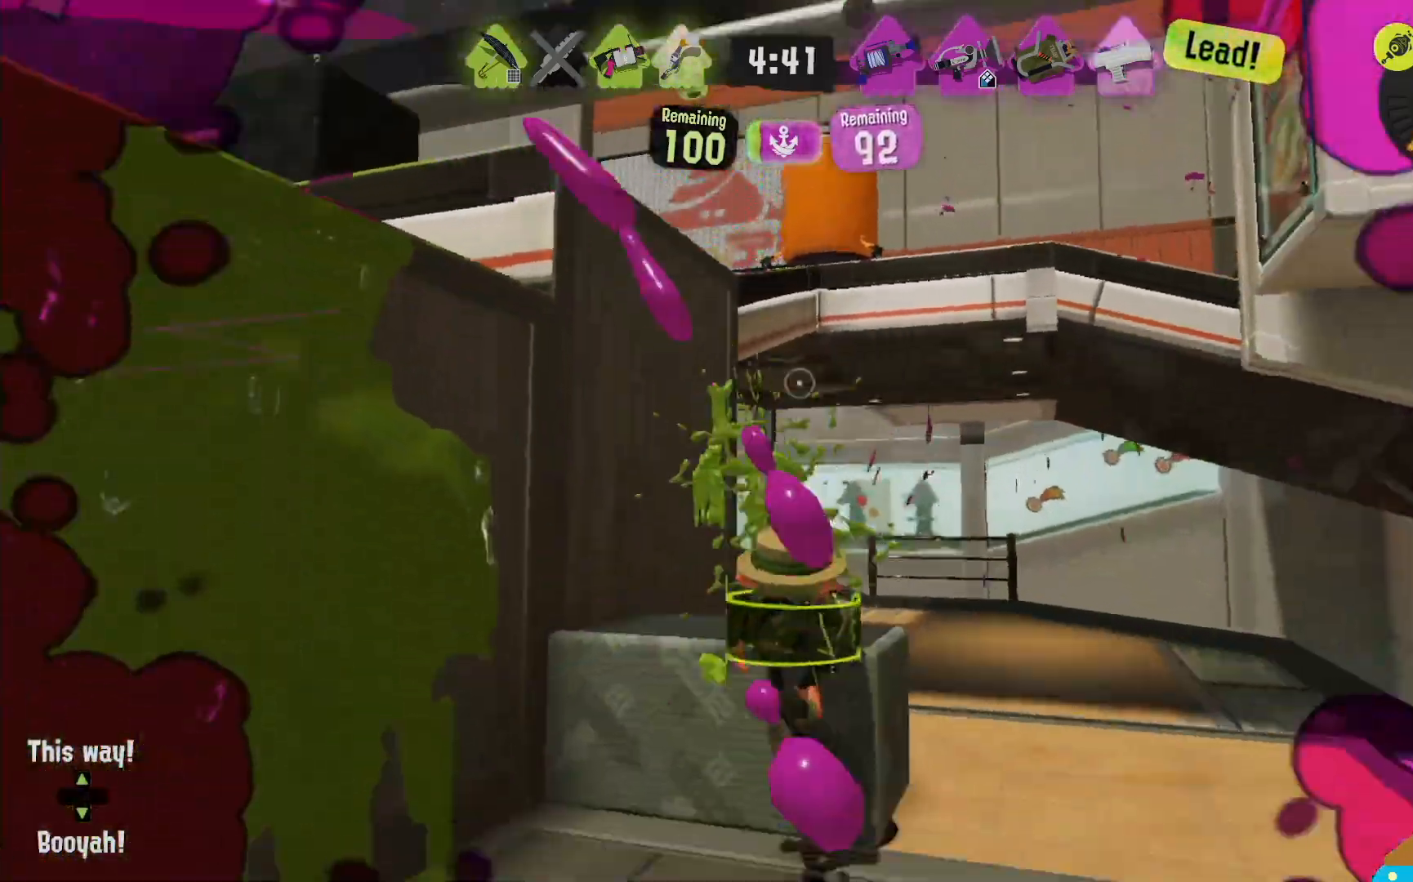
{"dt_ms": 500, "buttons": [], "left_stick": "up", "right_stick": "center", "events": [[67, "left_stick", "up-right"], [233, "R2", "up"], [283, "left_stick", "up"], [283, "right_stick", "down-right"], [300, "L2", "down"], [350, "right_stick", "center"], [467, "L2", "up"]]}
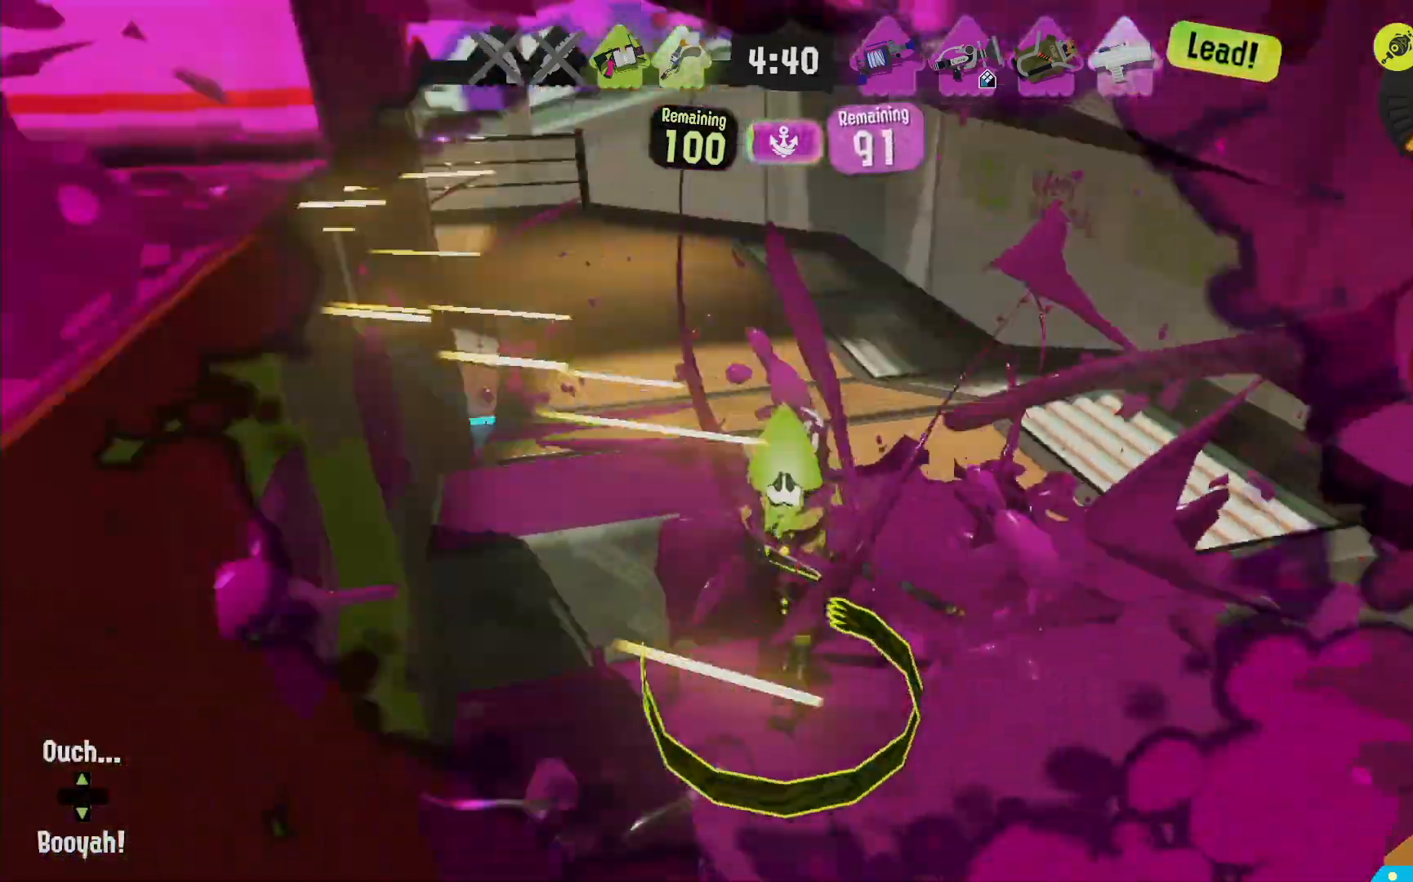
{"dt_ms": 500, "buttons": [], "left_stick": "center", "right_stick": "center"}
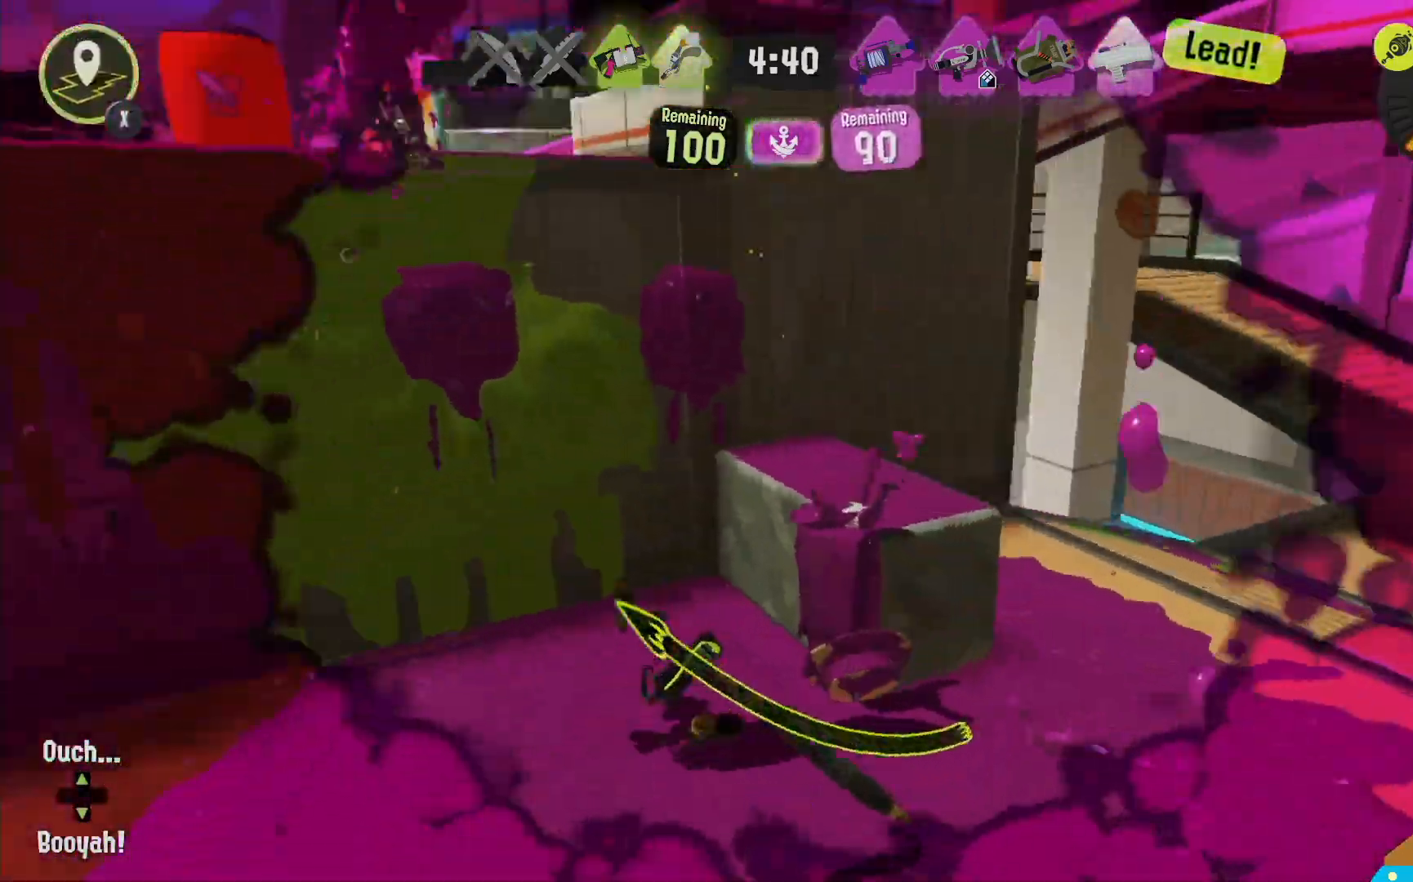
{"dt_ms": 500, "buttons": [], "left_stick": "center", "right_stick": "center"}
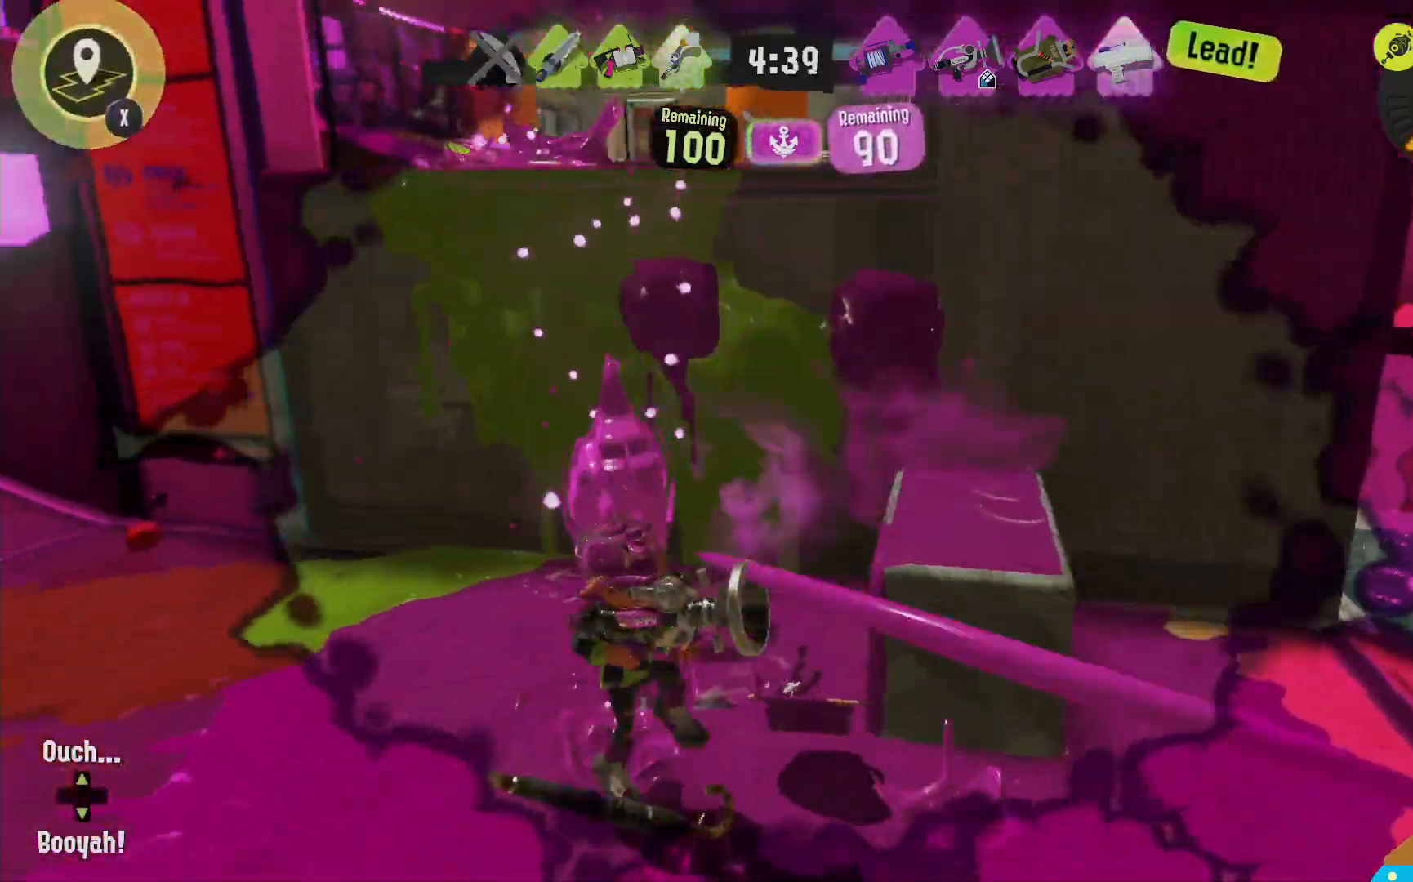
{"dt_ms": 500, "buttons": [], "left_stick": "center", "right_stick": "center", "events": []}
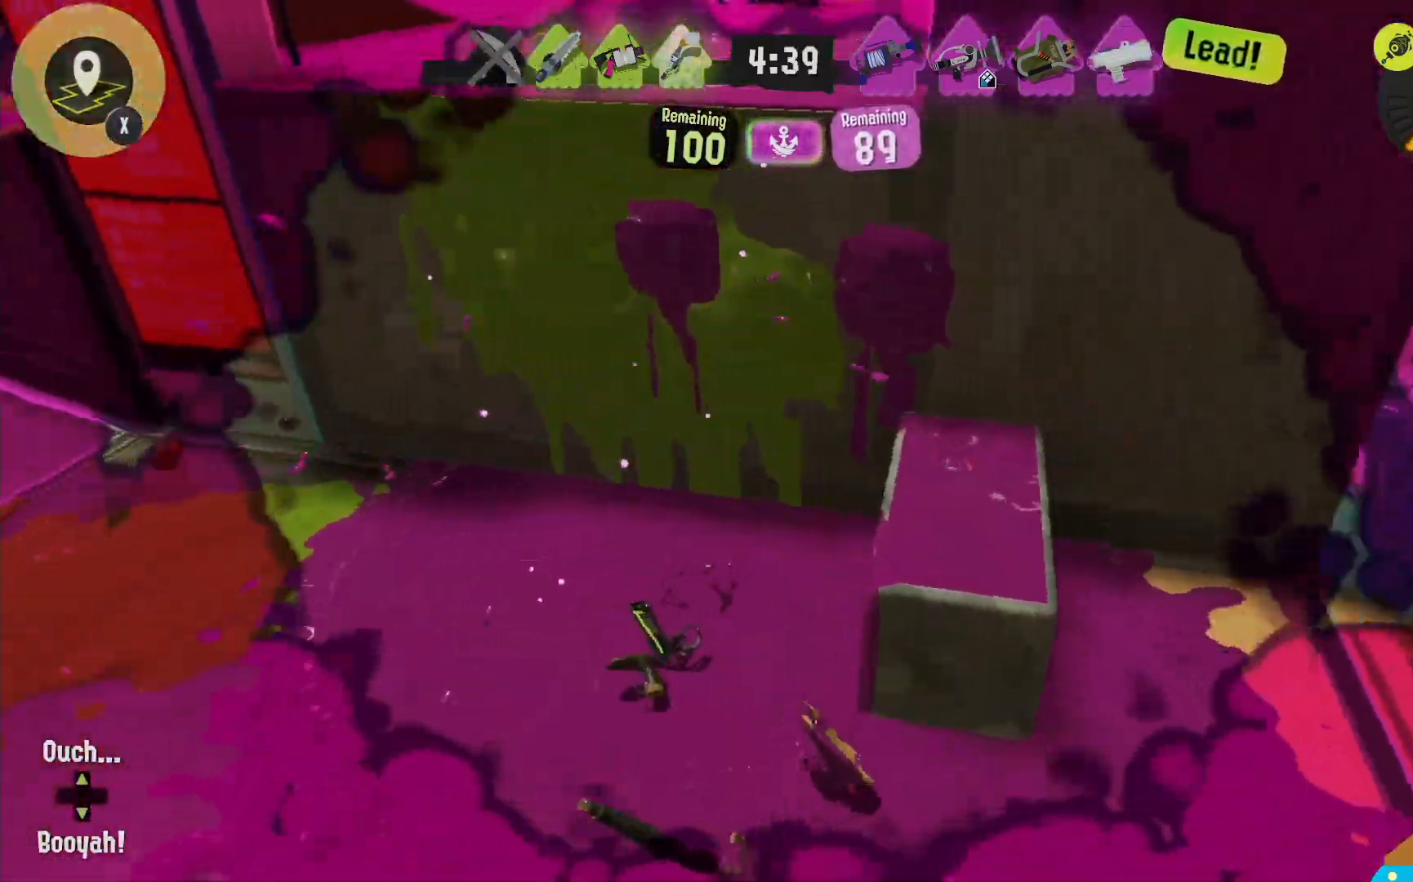
{"dt_ms": 500, "buttons": [], "left_stick": "center", "right_stick": "center", "events": [[217, "X", "down"], [367, "X", "up"]]}
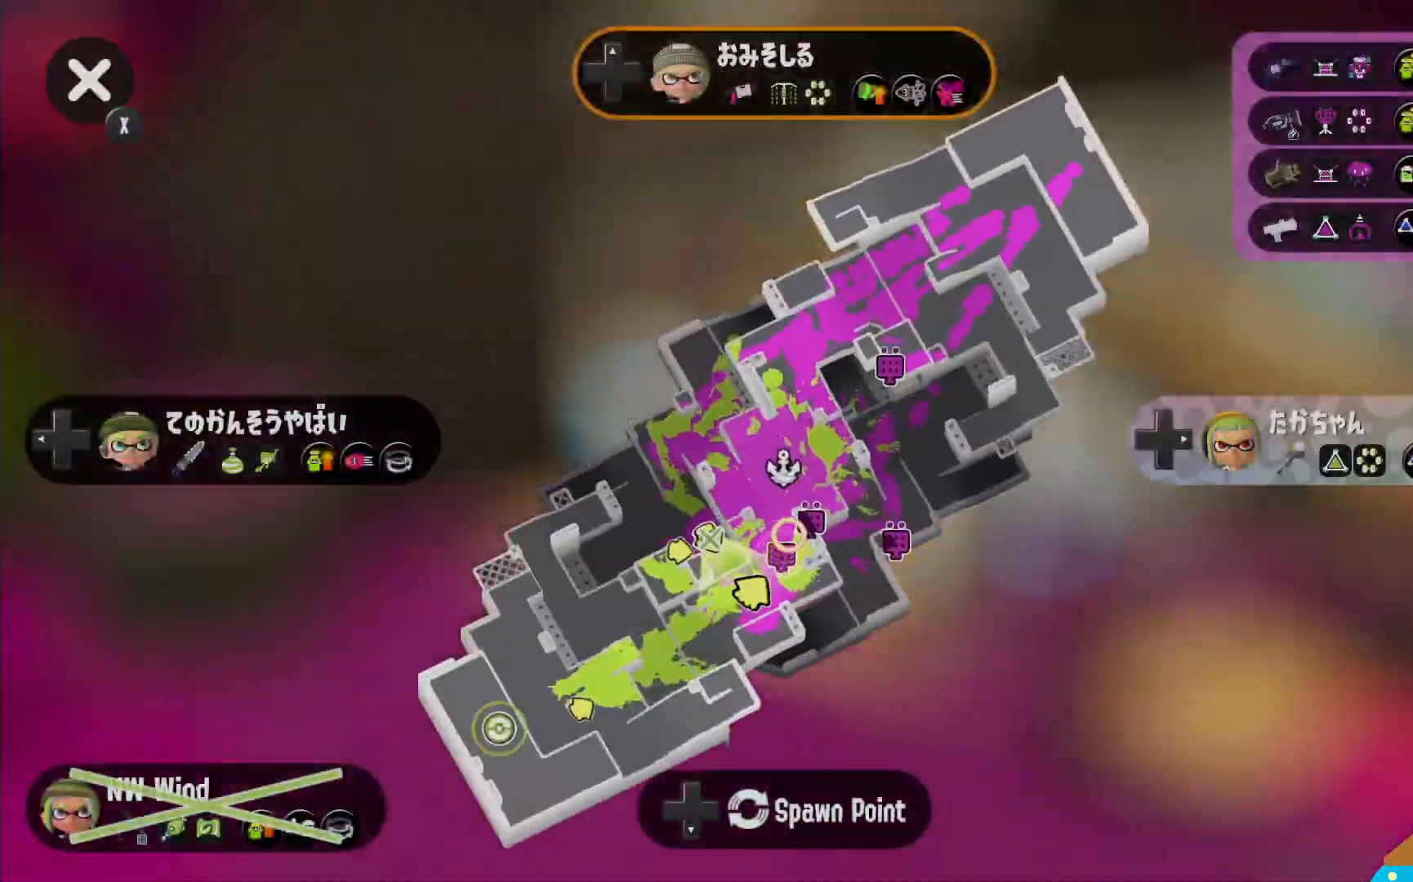
{"dt_ms": 500, "buttons": [], "left_stick": "center", "right_stick": "center", "events": [[83, "X", "down"], [217, "X", "up"]]}
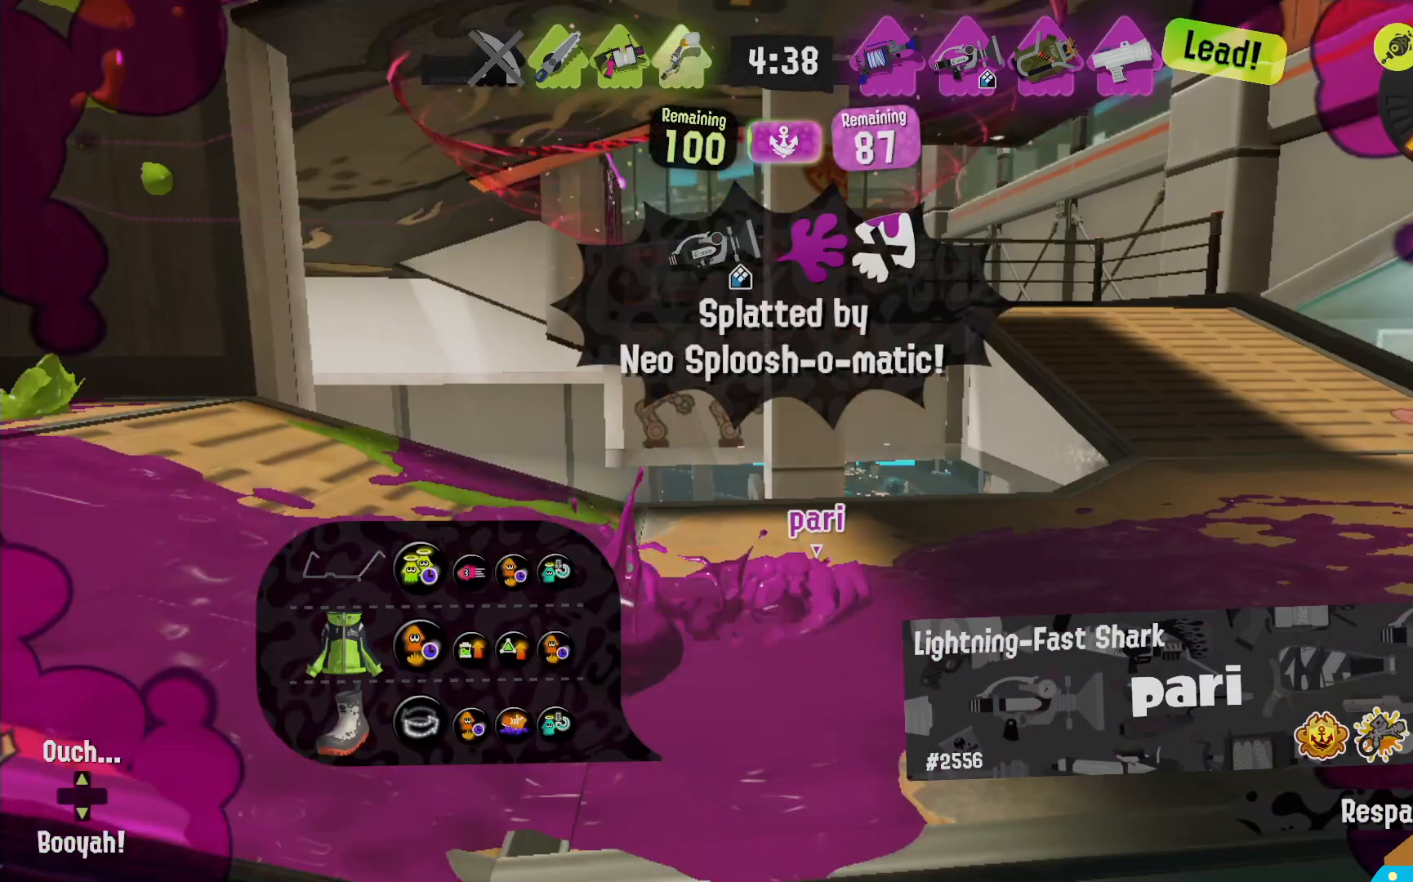
{"dt_ms": 500, "buttons": [], "left_stick": "center", "right_stick": "center", "events": [[317, "X", "down"], [467, "X", "up"]]}
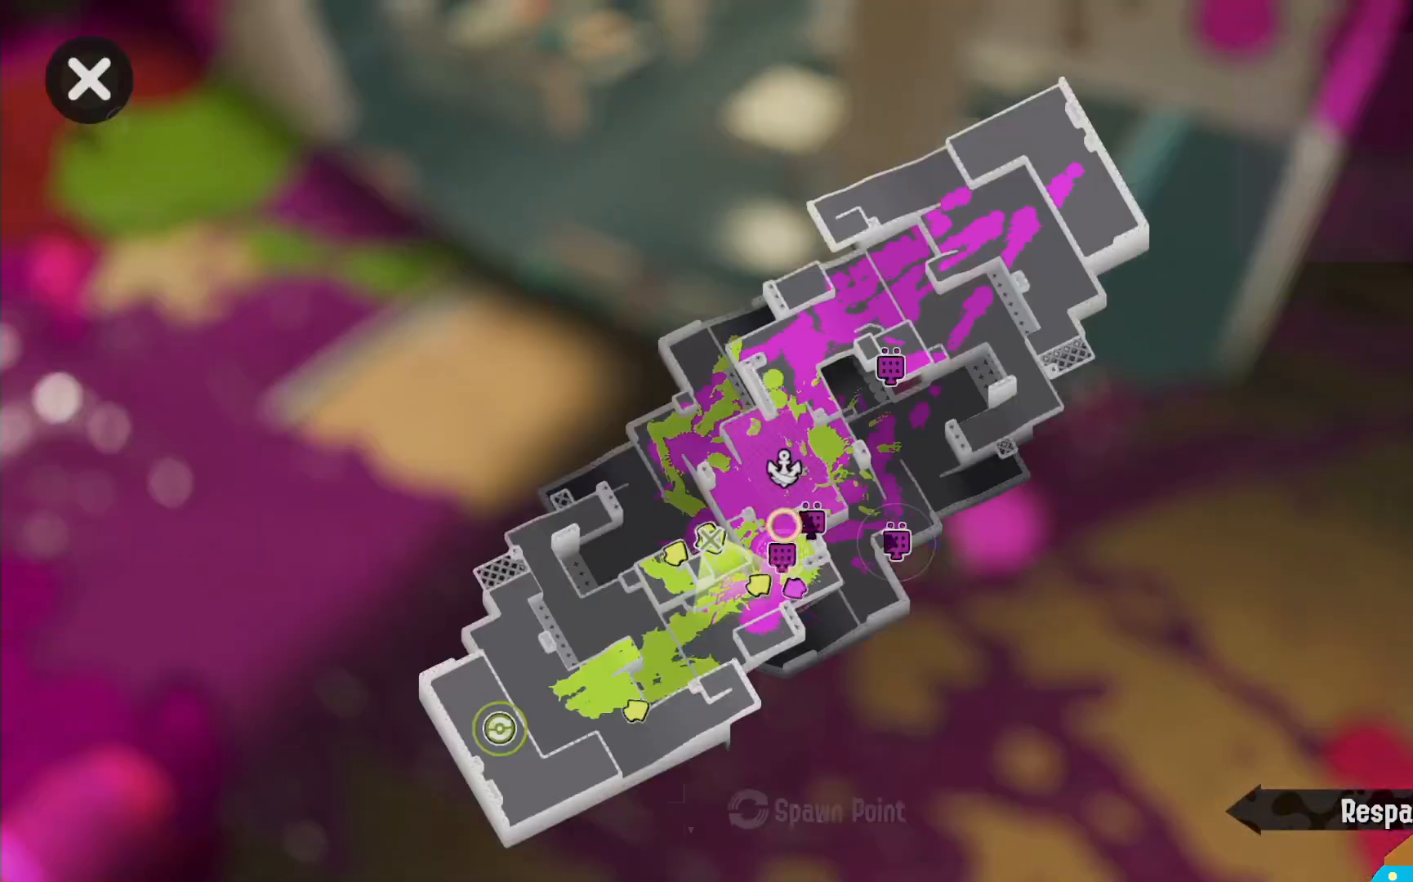
{"dt_ms": 500, "buttons": [], "left_stick": "center", "right_stick": "center", "events": []}
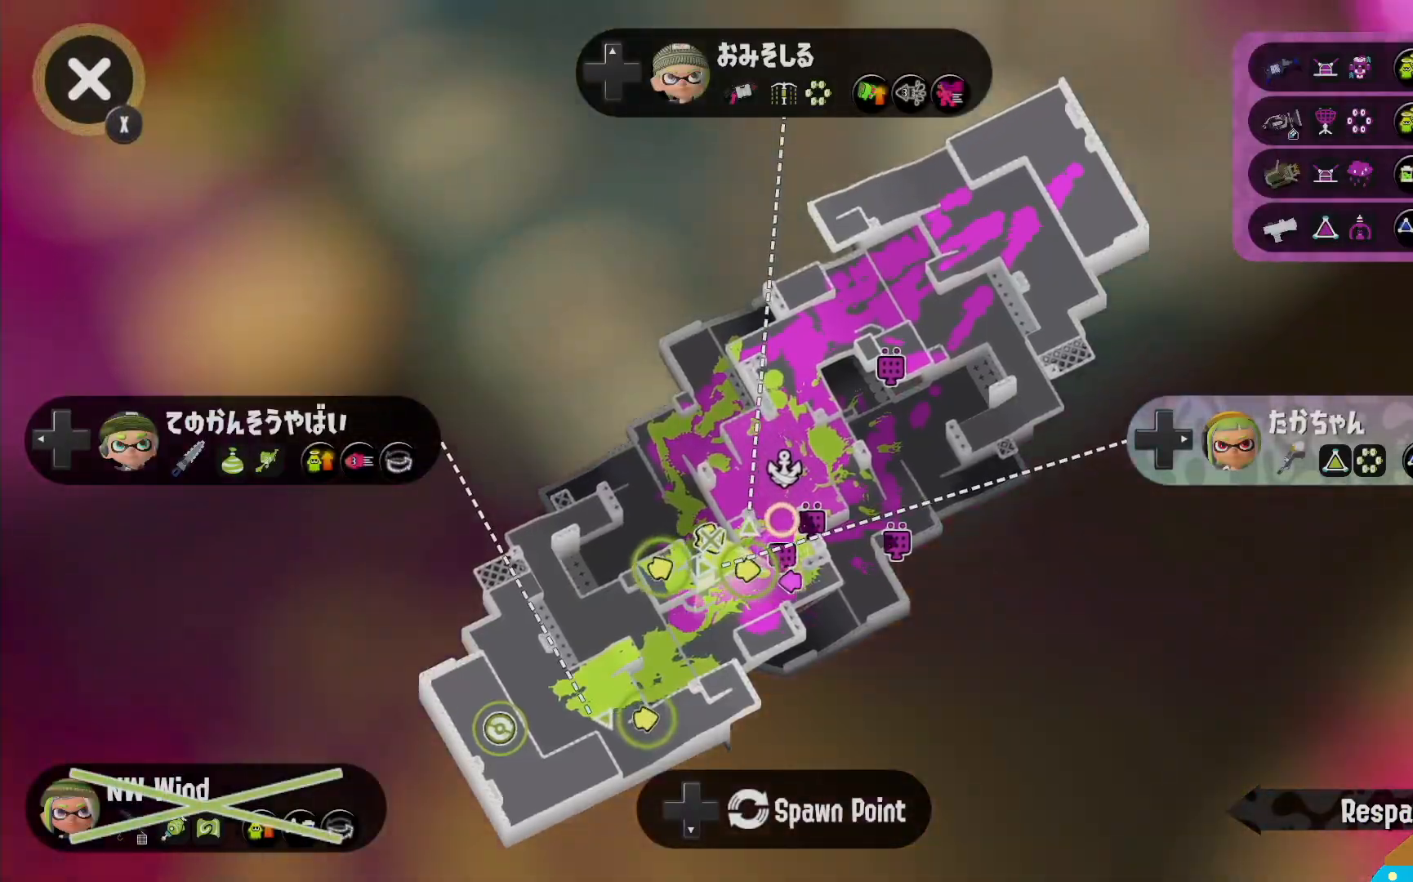
{"dt_ms": 500, "buttons": [], "left_stick": "center", "right_stick": "center", "events": []}
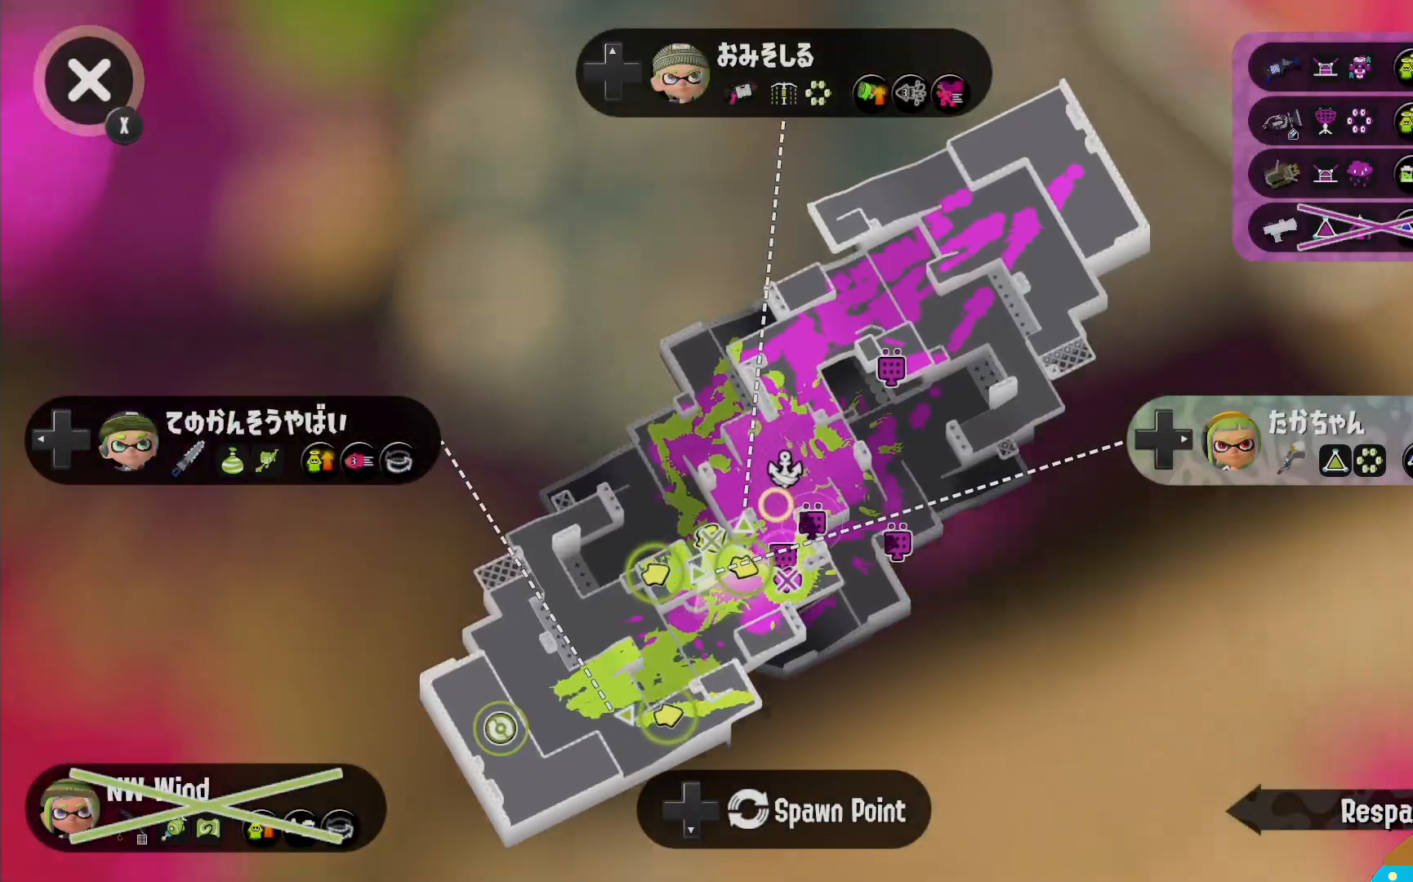
{"dt_ms": 500, "buttons": ["X"], "left_stick": "center", "right_stick": "center", "events": [[200, "X", "down"], [350, "X", "up"], [500, "X", "down"]]}
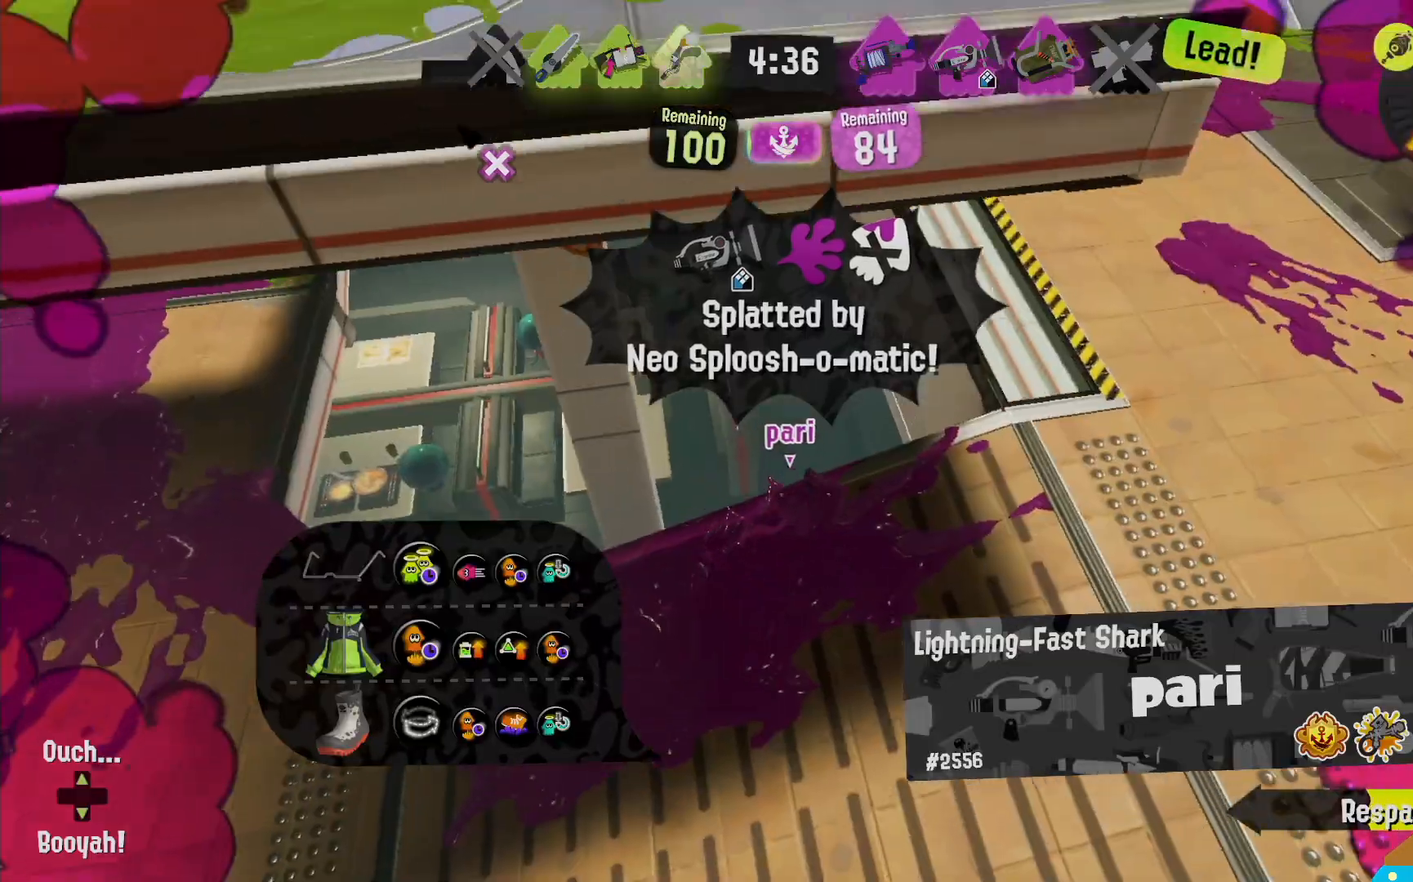
{"dt_ms": 500, "buttons": ["X"], "left_stick": "center", "right_stick": "center", "events": [[150, "X", "up"], [467, "X", "down"]]}
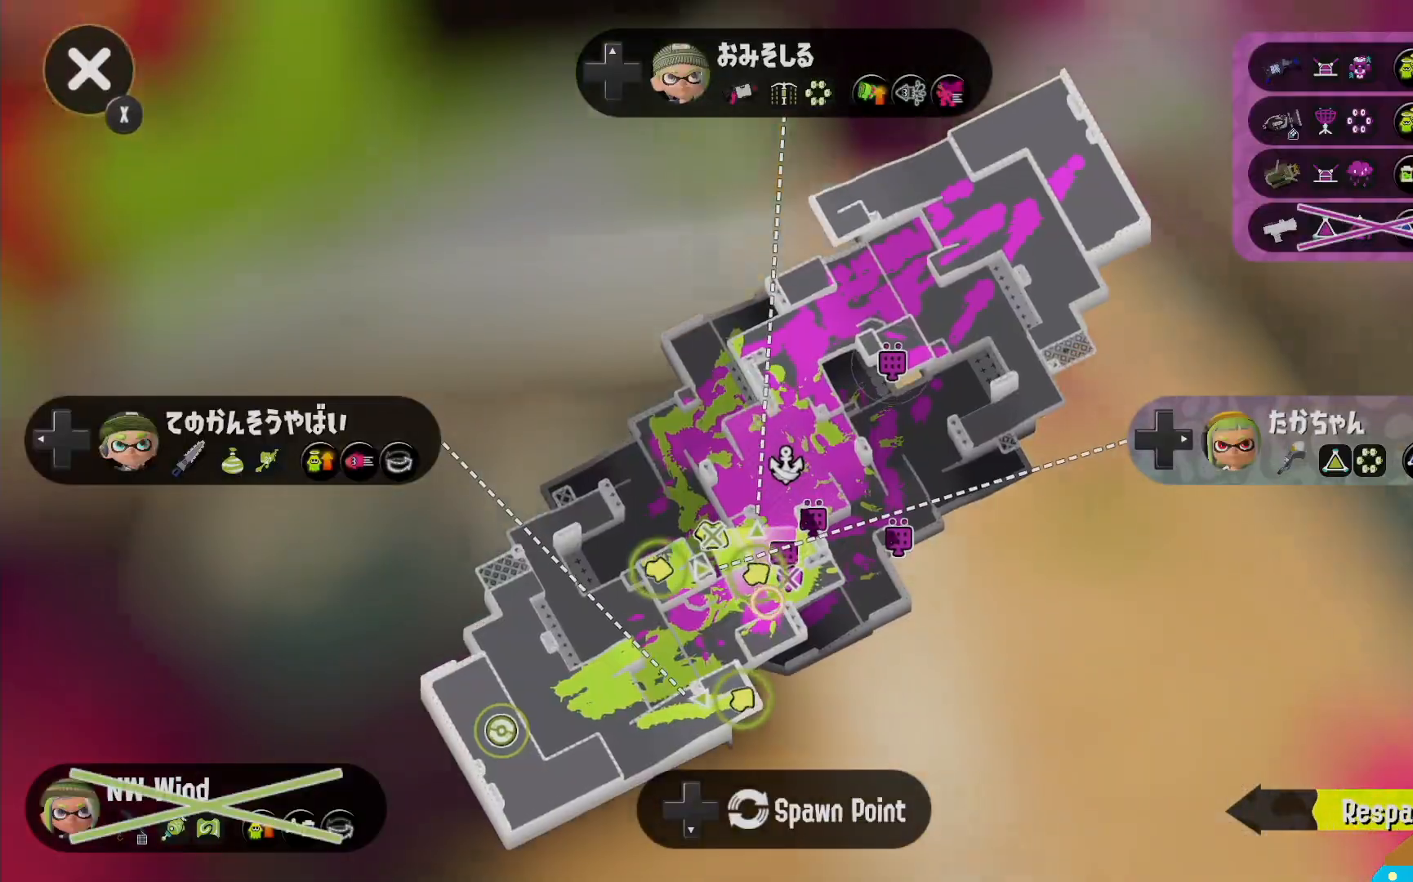
{"dt_ms": 500, "buttons": [], "left_stick": "center", "right_stick": "center", "events": [[83, "X", "up"], [350, "X", "down"], [500, "X", "up"]]}
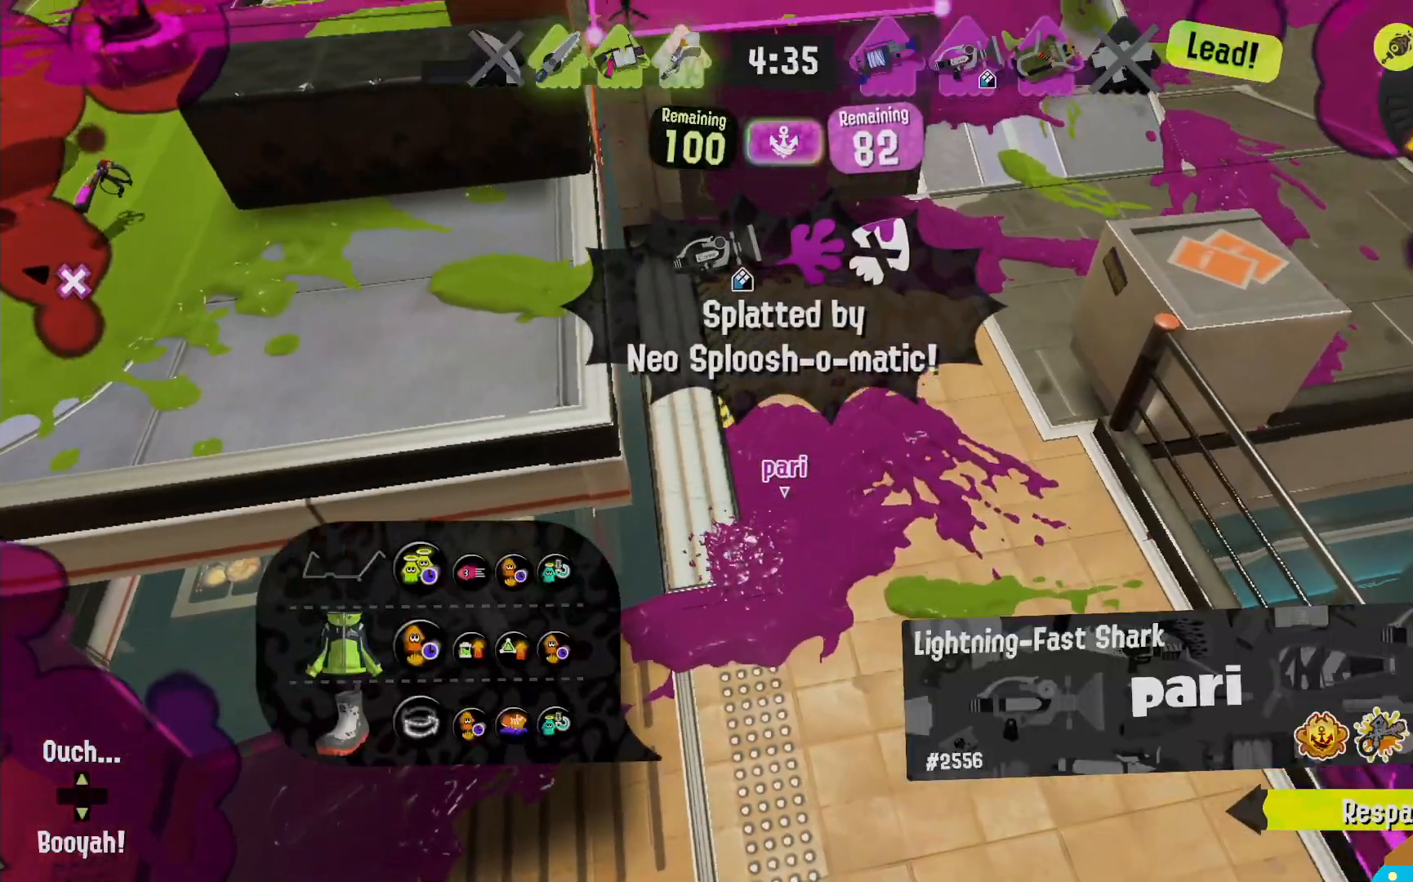
{"dt_ms": 500, "buttons": [], "left_stick": "center", "right_stick": "center", "events": []}
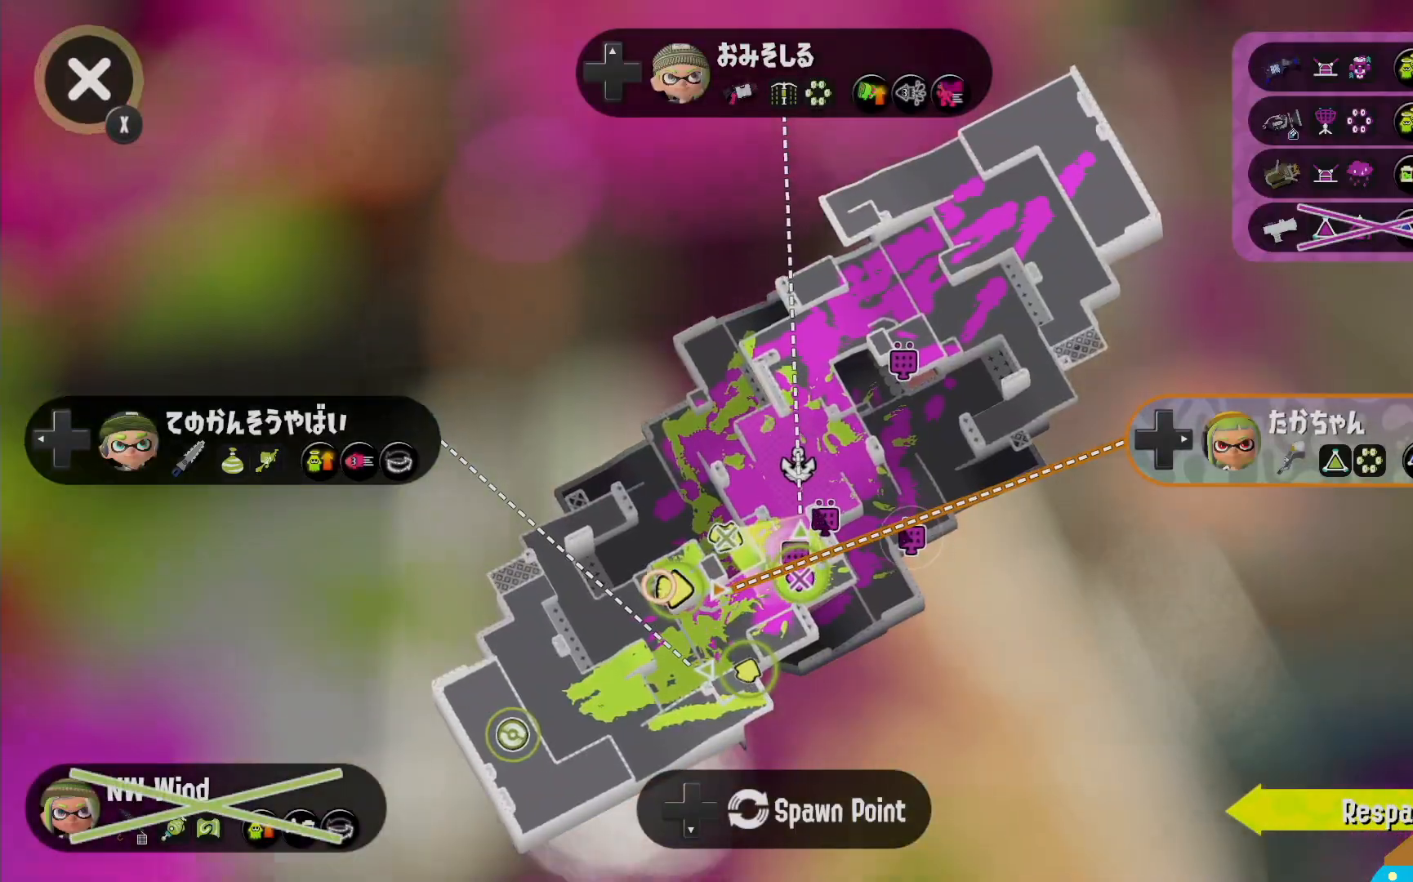
{"dt_ms": 500, "buttons": ["A"], "left_stick": "center", "right_stick": "center", "events": [[500, "A", "down"]]}
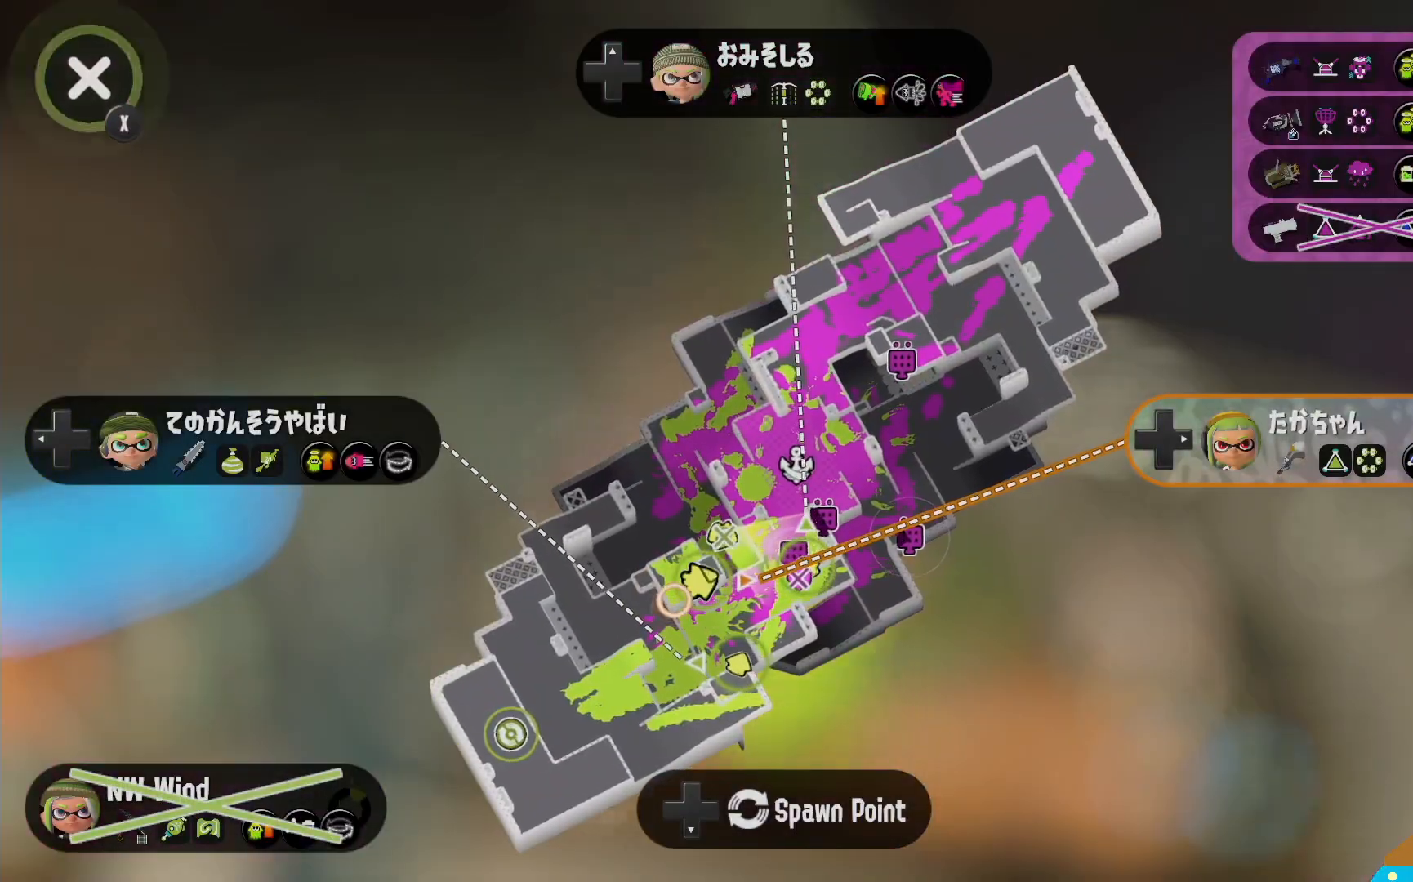
{"dt_ms": 500, "buttons": ["A"], "left_stick": "center", "right_stick": "center", "events": [[67, "A", "up"], [350, "A", "down"], [417, "A", "up"], [500, "A", "down"]]}
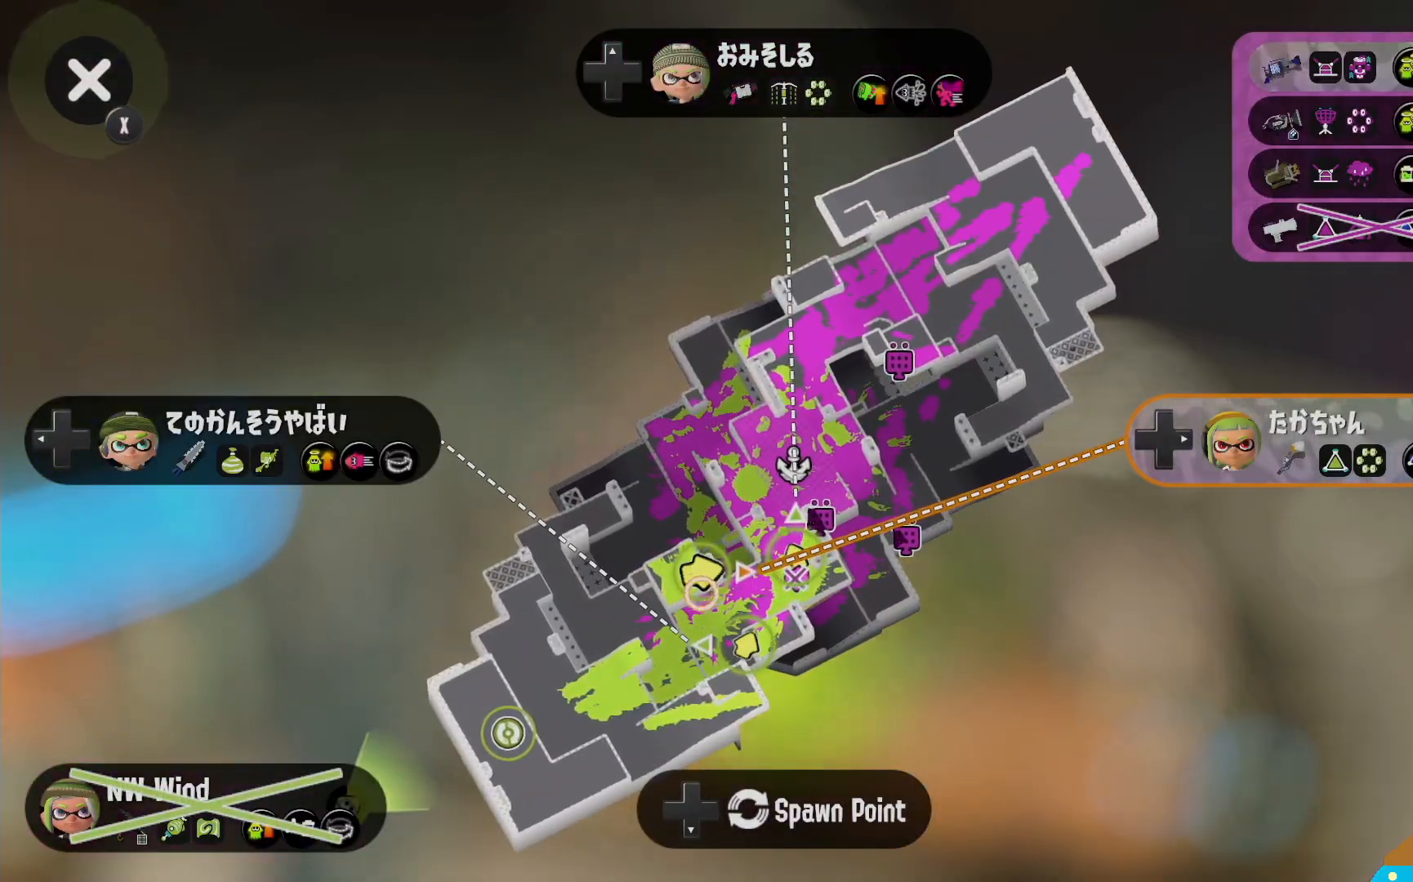
{"dt_ms": 500, "buttons": [], "left_stick": "center", "right_stick": "center"}
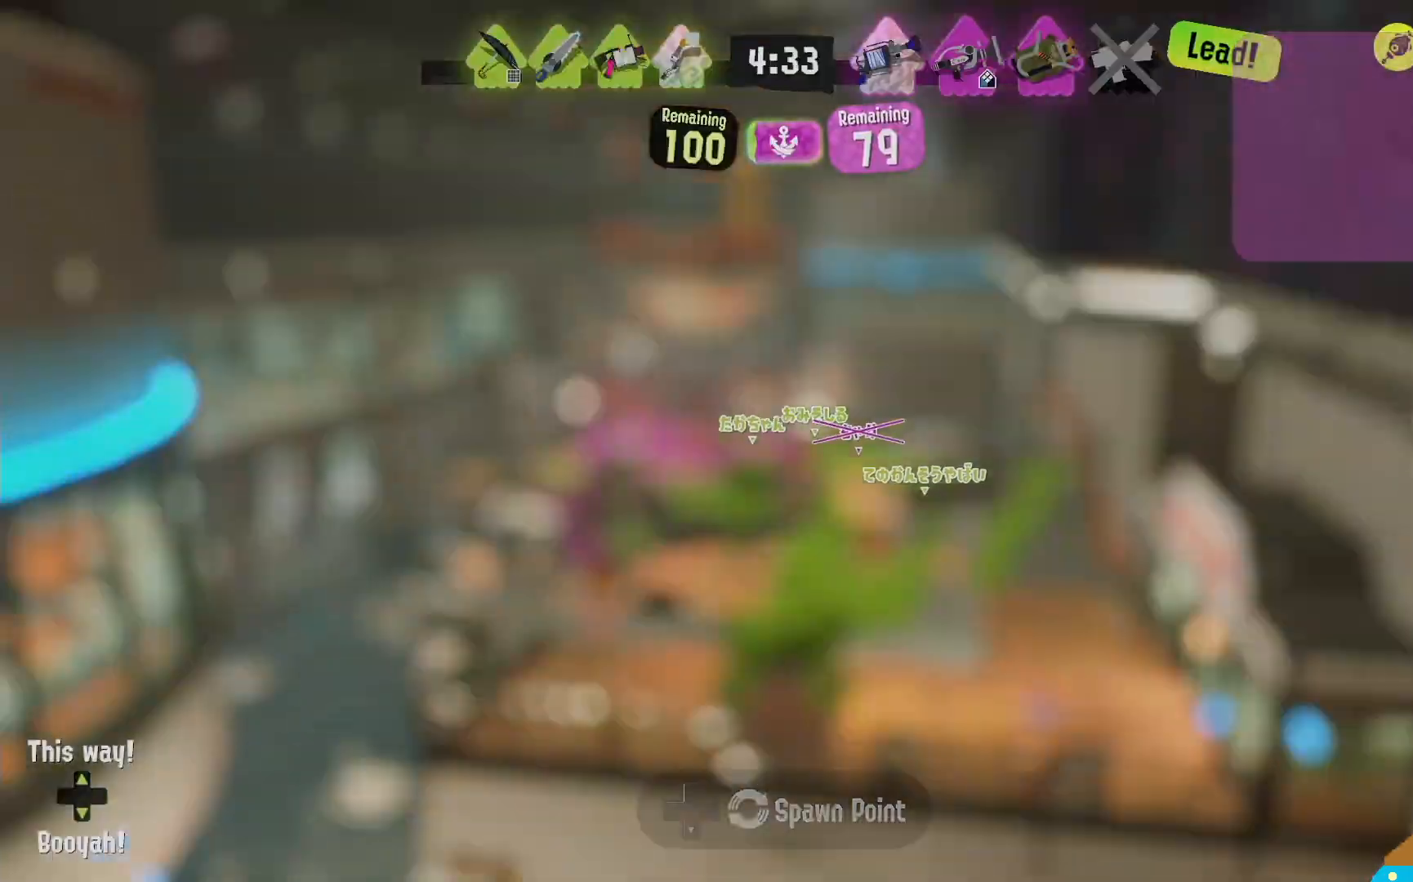
{"dt_ms": 500, "buttons": ["X"], "left_stick": "up-right", "right_stick": "center"}
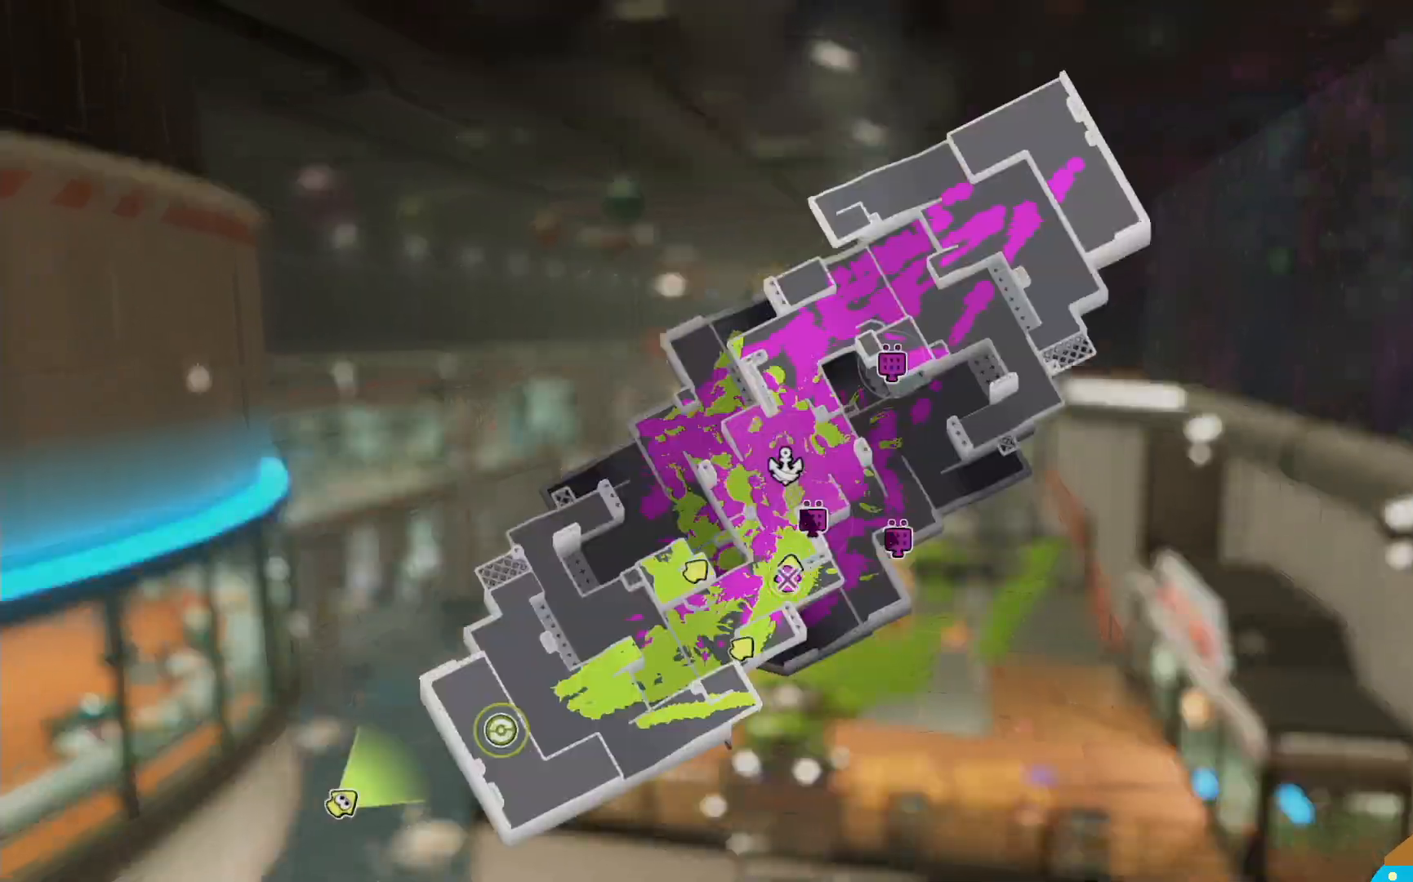
{"dt_ms": 500, "buttons": ["L2"], "left_stick": "up-right", "right_stick": "center", "events": [[67, "X", "up"], [333, "X", "down"], [383, "L2", "down"], [467, "X", "up"]]}
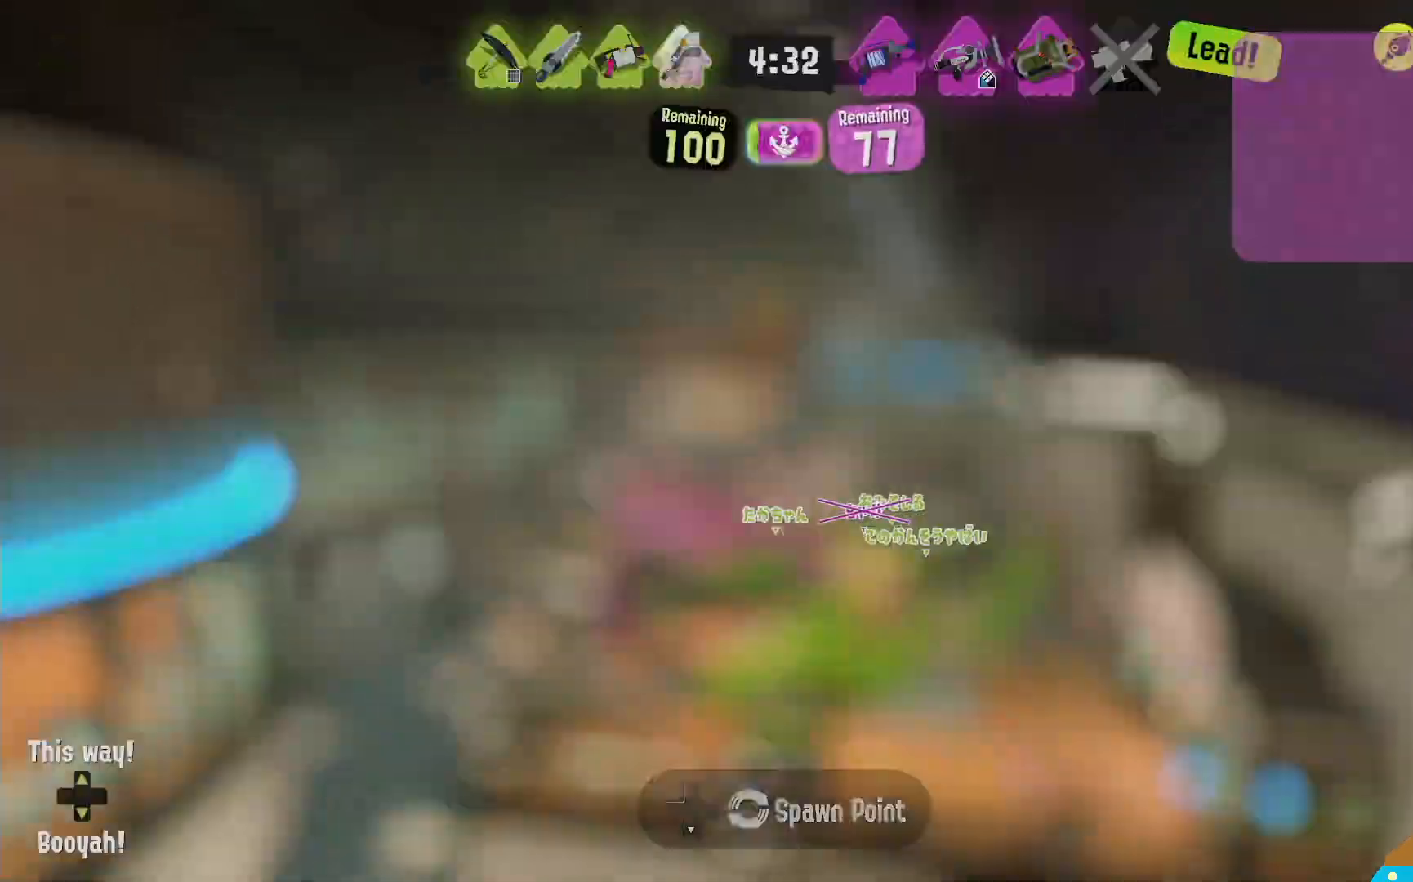
{"dt_ms": 1000, "buttons": ["L2"], "left_stick": "up-right", "right_stick": "center"}
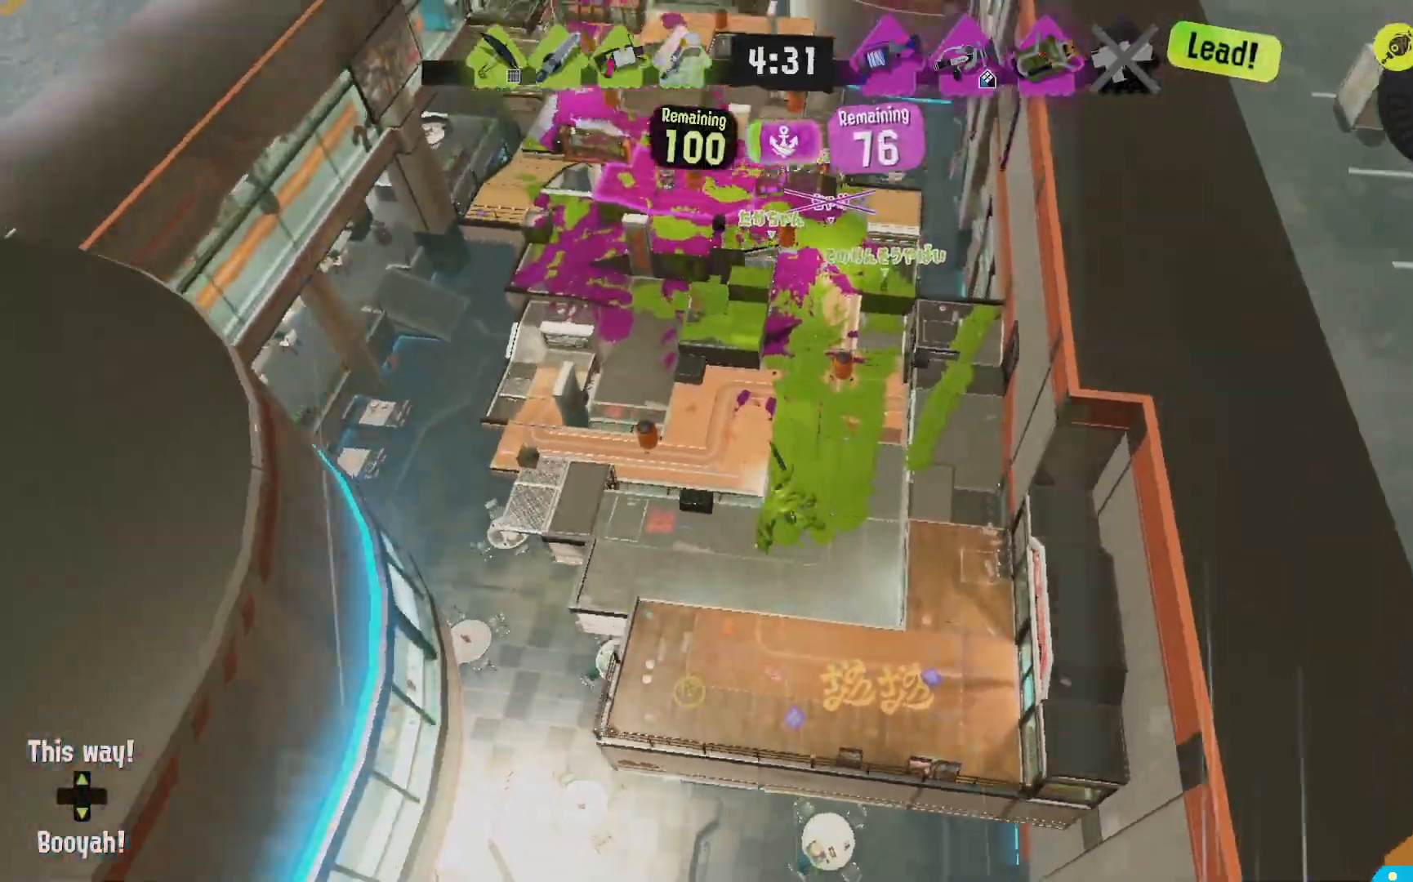
{"dt_ms": 1000, "buttons": ["L2"], "left_stick": "up-left", "right_stick": "center"}